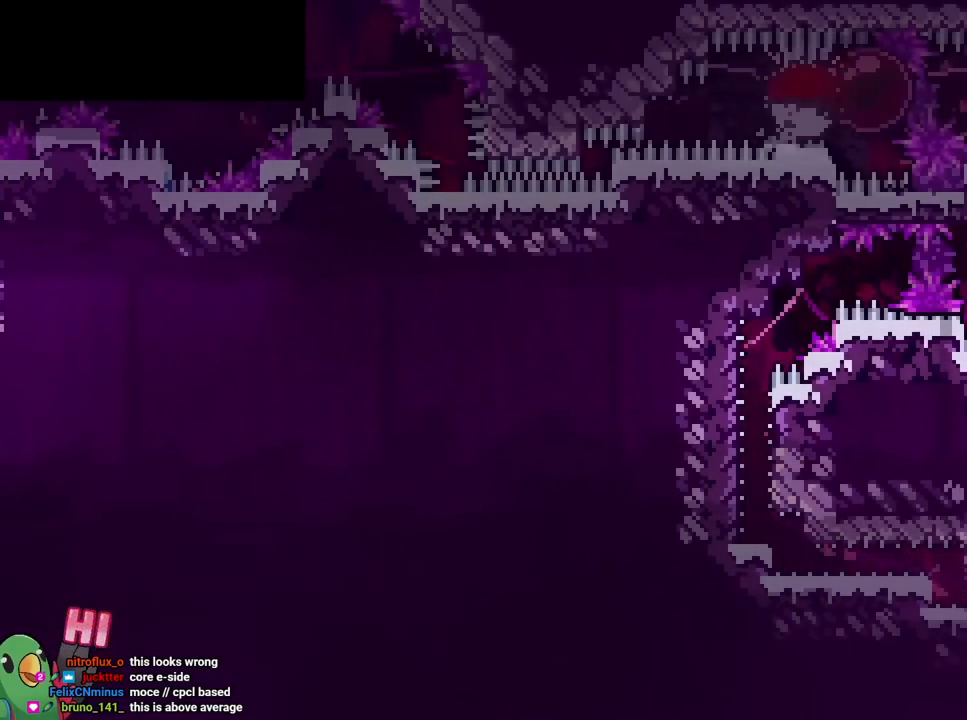
Gameplay with a controller (Nintendo layout); each line is a JSON object with the inputs held at the frame after it. "events" lists button and stick changes between this image and that frame as [ms after this image, input, new state], when the widget could be followed in between. Not read: HOME L3 R3.
{"buttons": [], "left_stick": "center", "right_stick": "center", "events": [[17, "left_stick", "down-right"], [133, "Y", "down"], [234, "Y", "up"], [350, "left_stick", "center"]]}
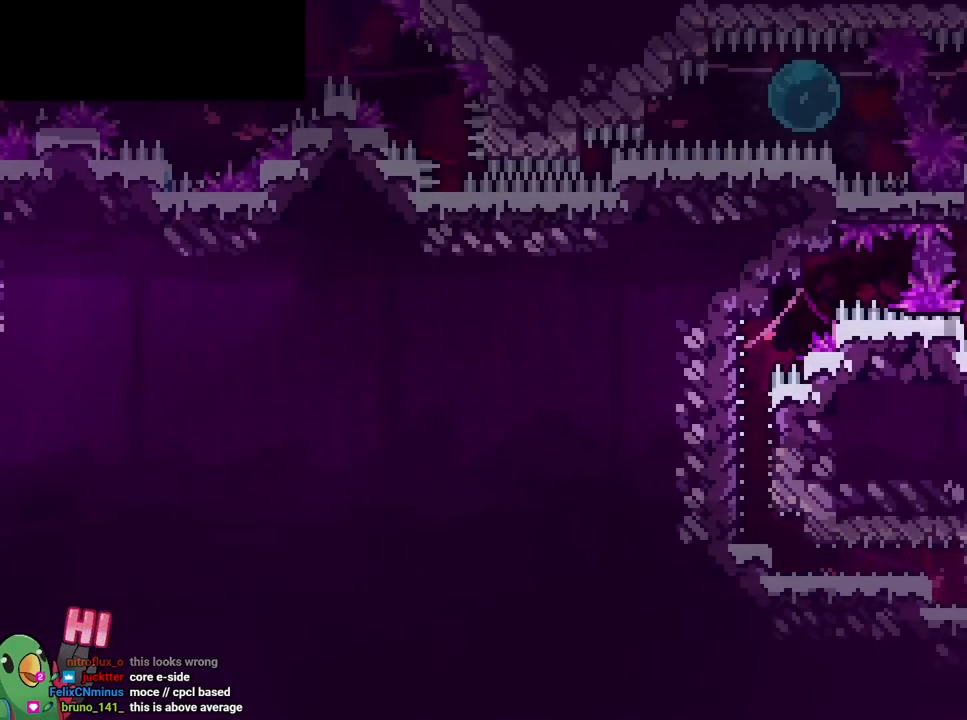
{"buttons": ["B", "Y", "L2"], "left_stick": "left", "right_stick": "center", "events": [[101, "B", "down"], [418, "left_stick", "left"], [451, "L2", "down"], [468, "Y", "down"]]}
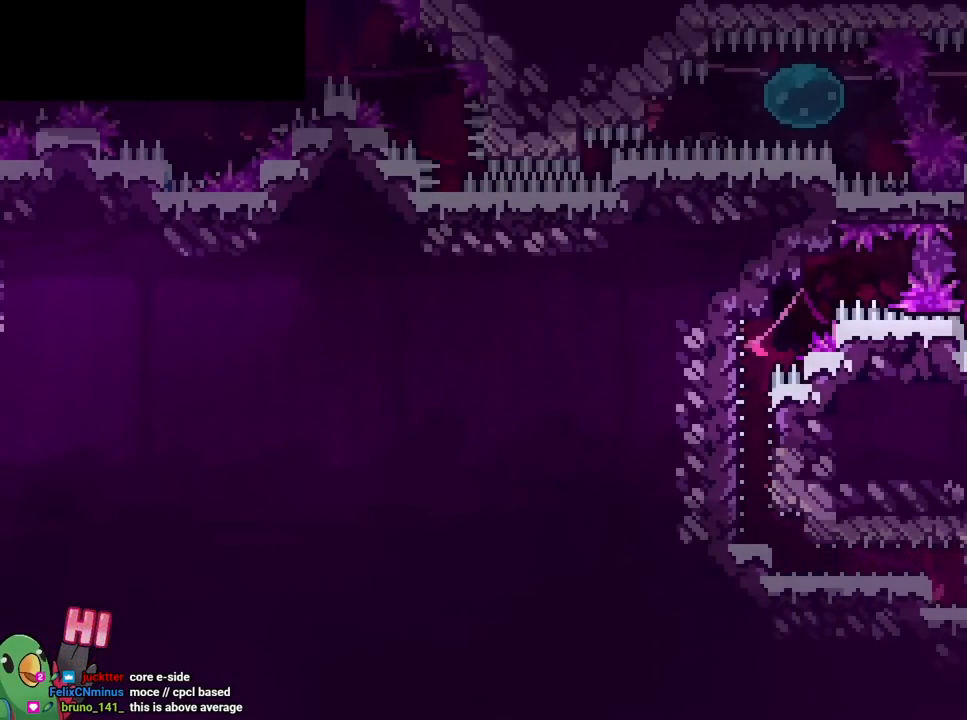
{"buttons": [], "left_stick": "center", "right_stick": "center", "events": [[167, "Y", "up"], [234, "B", "up"], [350, "L2", "up"], [400, "left_stick", "center"]]}
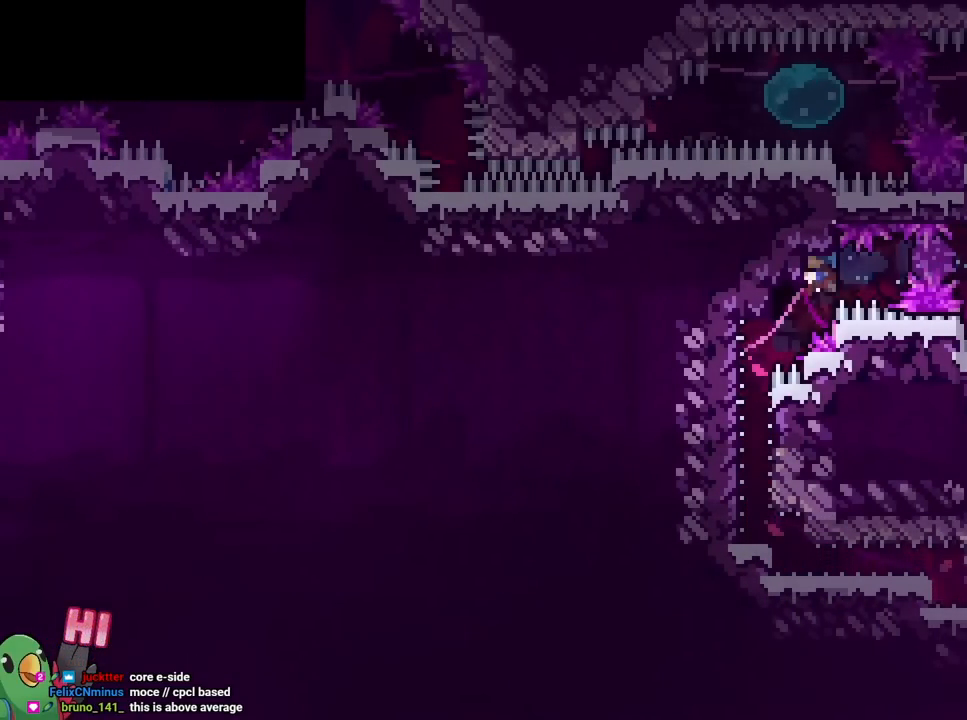
{"buttons": [], "left_stick": "center", "right_stick": "center", "events": []}
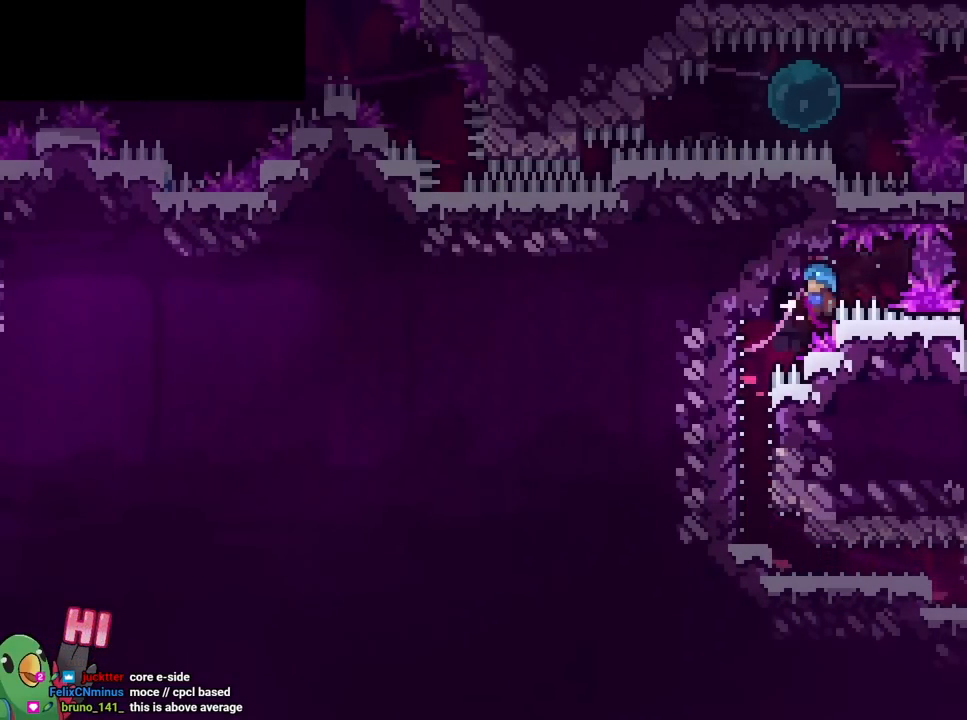
{"buttons": ["B"], "left_stick": "left", "right_stick": "center", "events": [[234, "left_stick", "left"], [250, "B", "down"]]}
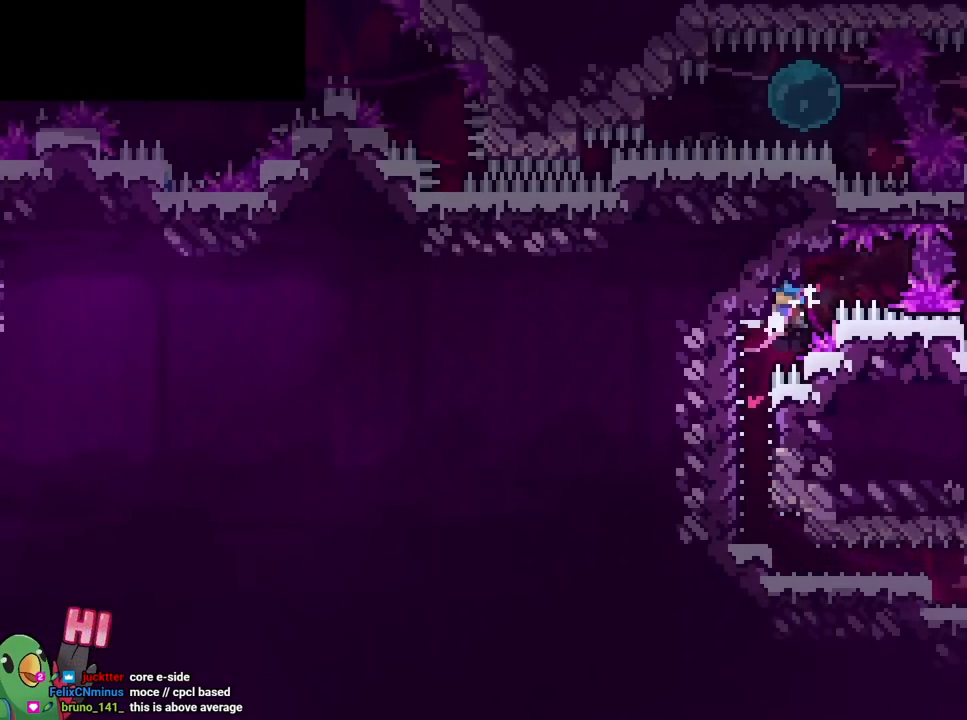
{"buttons": [], "left_stick": "center", "right_stick": "center", "events": [[51, "B", "up"], [201, "left_stick", "center"]]}
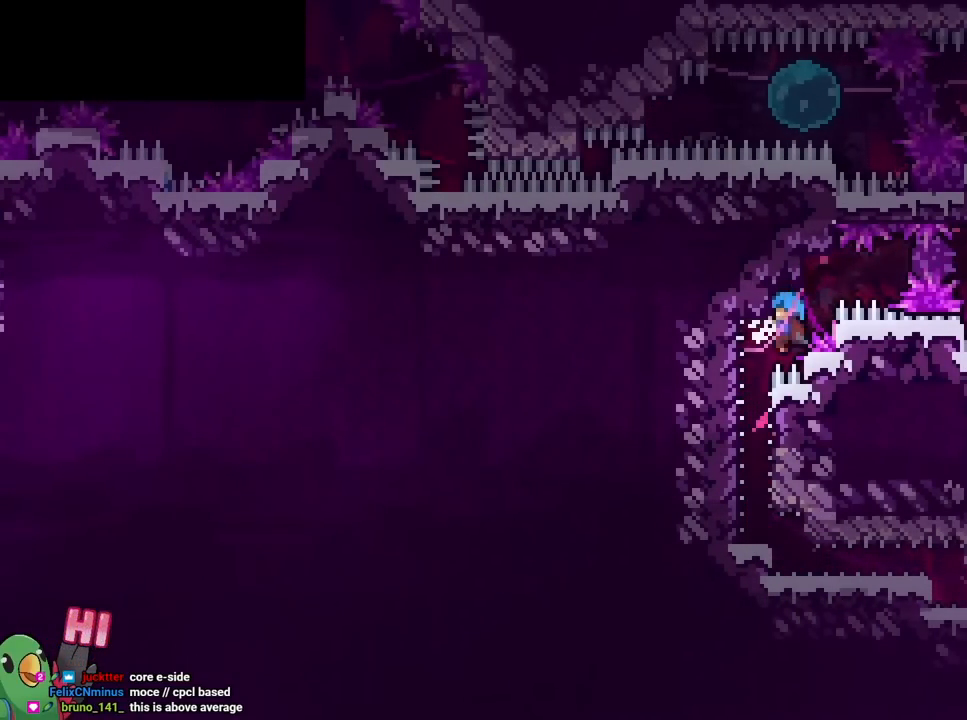
{"buttons": [], "left_stick": "center", "right_stick": "center", "events": []}
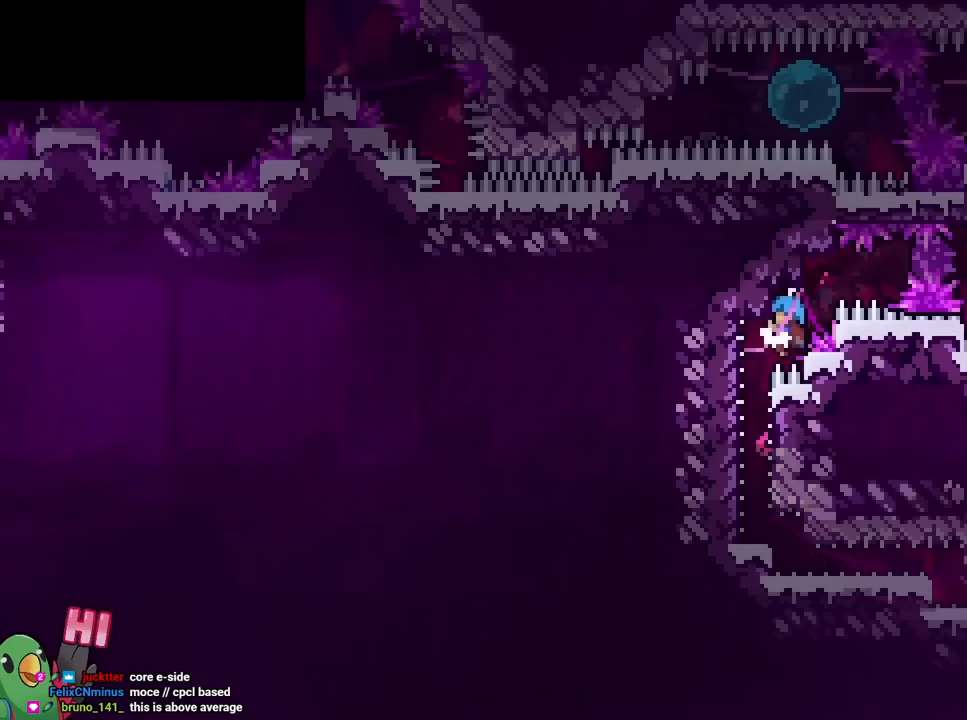
{"buttons": ["B"], "left_stick": "left", "right_stick": "center", "events": [[234, "left_stick", "left"], [284, "B", "down"]]}